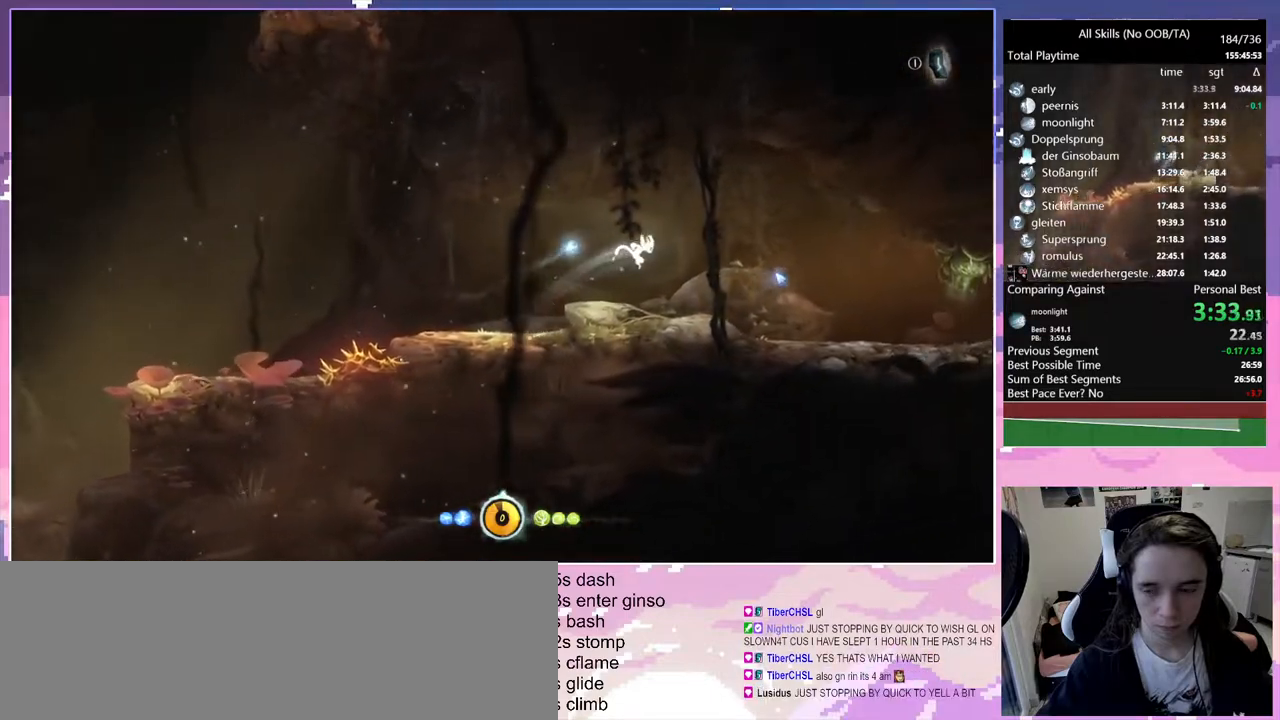
Gameplay with keyboard and mouse; each line is a JSON object with the keys and mouse buttons held at the frame after it. "events" lists presses ("down") and releases ("up") of "bash", "bash2", "bz", "cdash", "cjugg", "d", "debug", "escape", "glimb", "grade", "pause", "q", "rjump", "s", "sa", "save", "space", "ui", "z", "mouse_left", "mouse_wheel", "mouse_right", "mouse_mb4" and "mouse_mb5" between this image and that frame as [ms after this image, input, new state], when the widget could be followed in between. "mouse_left", "mouse_wheel", "mouse_right", "mouse_mb4", "mouse_mb5" = the "left", "wheel", "right", "mb4", "mb5" buttons of the "mouse" list. No other keys are recorded. "wheel" means that the mouse wheel is clicked or scrolled. Mouse movement is not recorded. Key names are as the overlay labels them; some are game actions (e.g. jump) rather than physical keys.
{"keys": ["d"], "mouse": [], "events": [[300, "space", "up"]]}
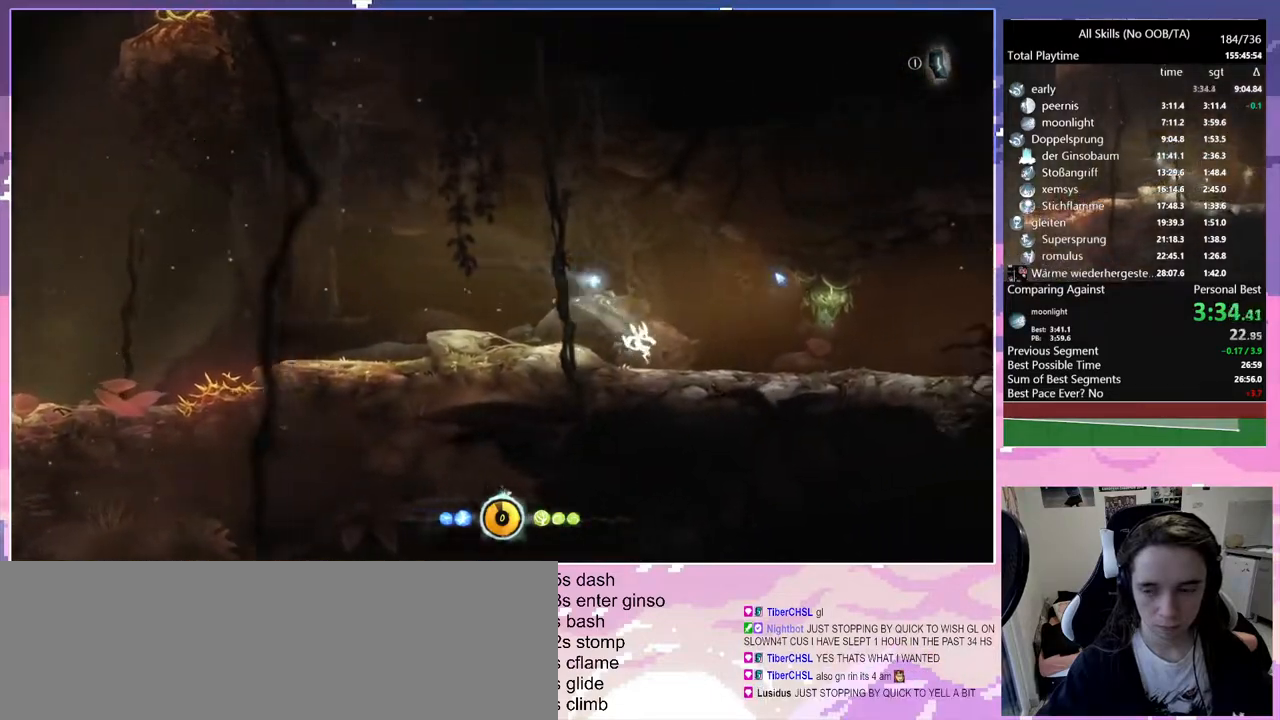
{"keys": ["d", "space"], "mouse": [], "events": [[250, "space", "down"]]}
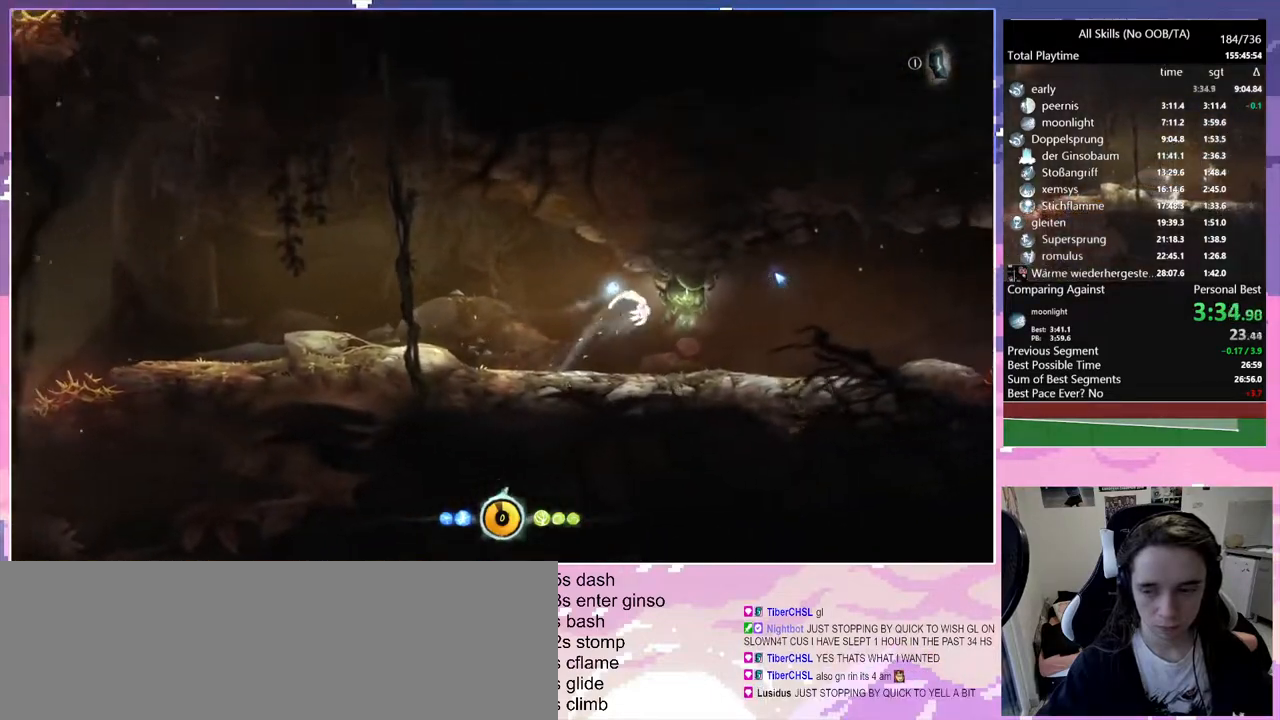
{"keys": ["d"], "mouse": [], "events": [[33, "q", "down"], [83, "d", "up"], [83, "space", "up"], [183, "d", "down"], [183, "q", "up"]]}
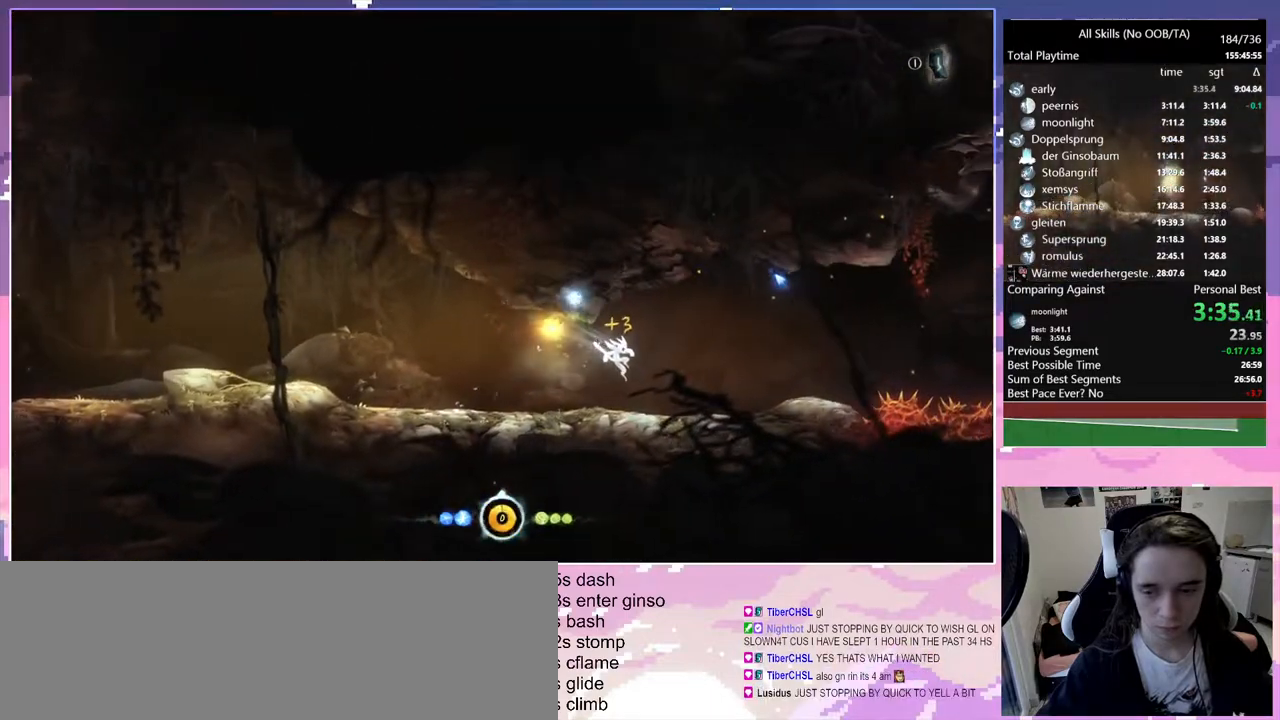
{"keys": ["d"], "mouse": [], "events": []}
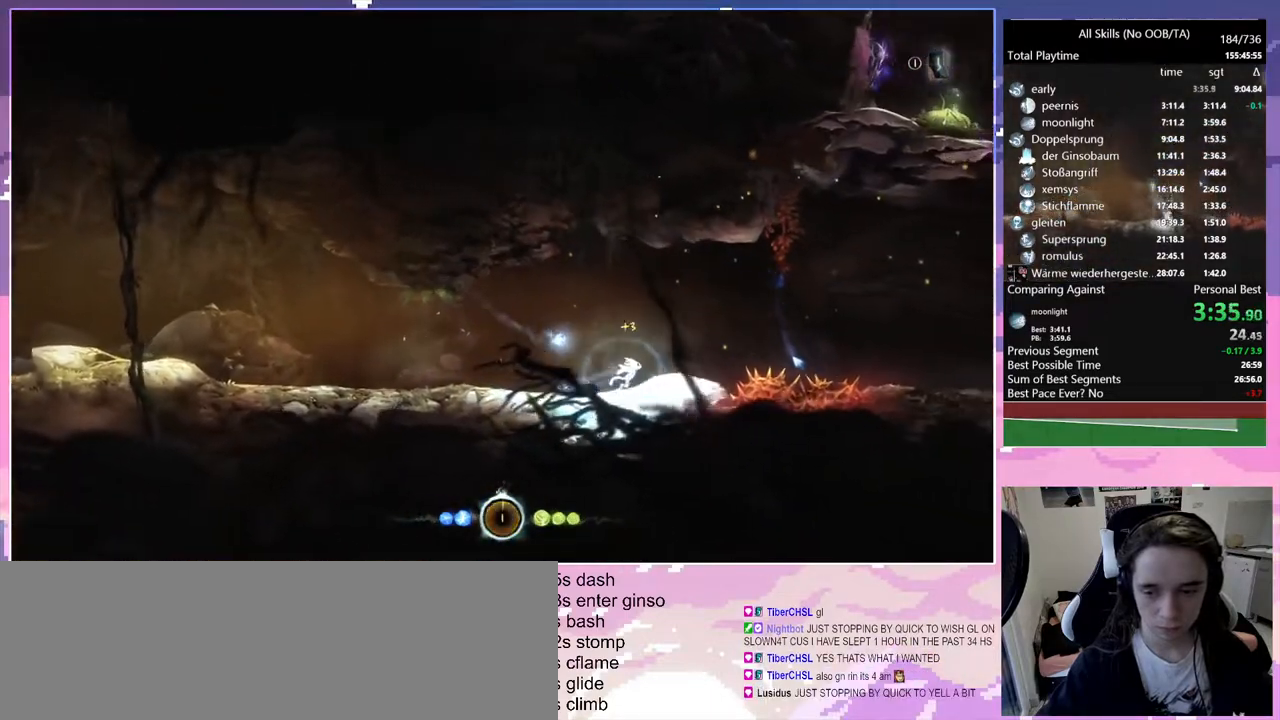
{"keys": ["d", "space"], "mouse": [], "events": [[117, "space", "down"]]}
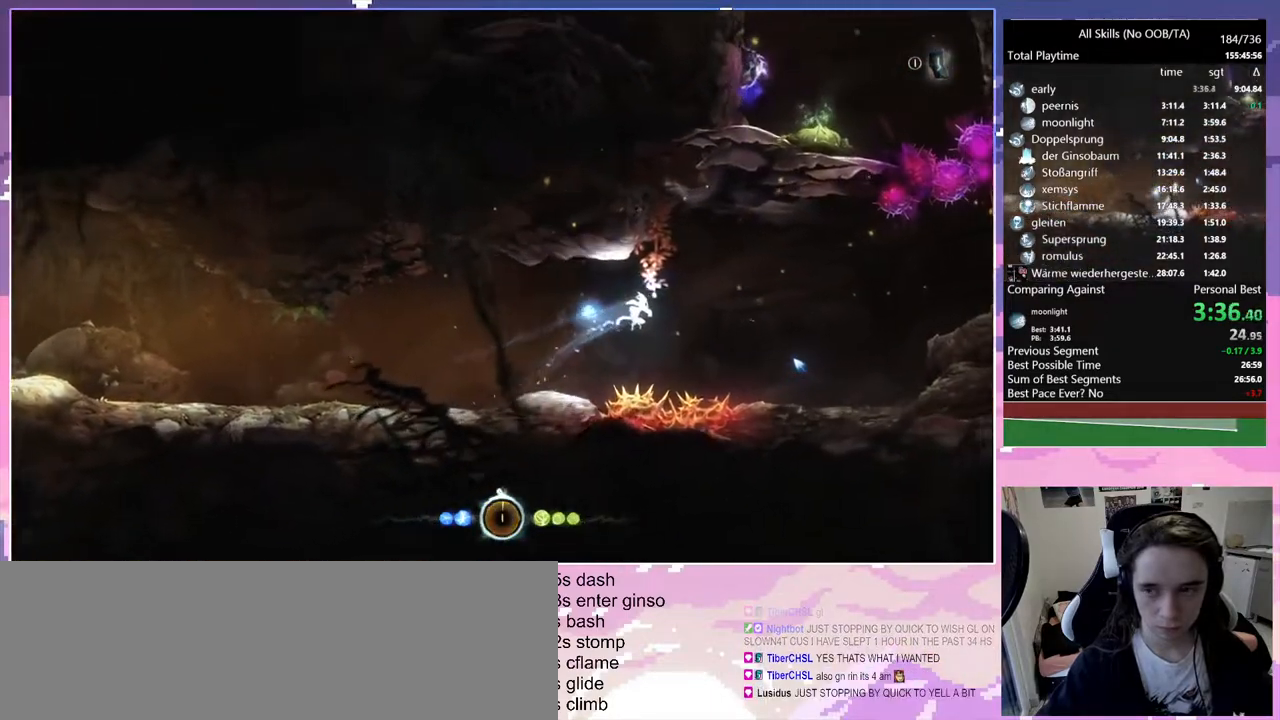
{"keys": ["d"], "mouse": [], "events": [[33, "space", "up"]]}
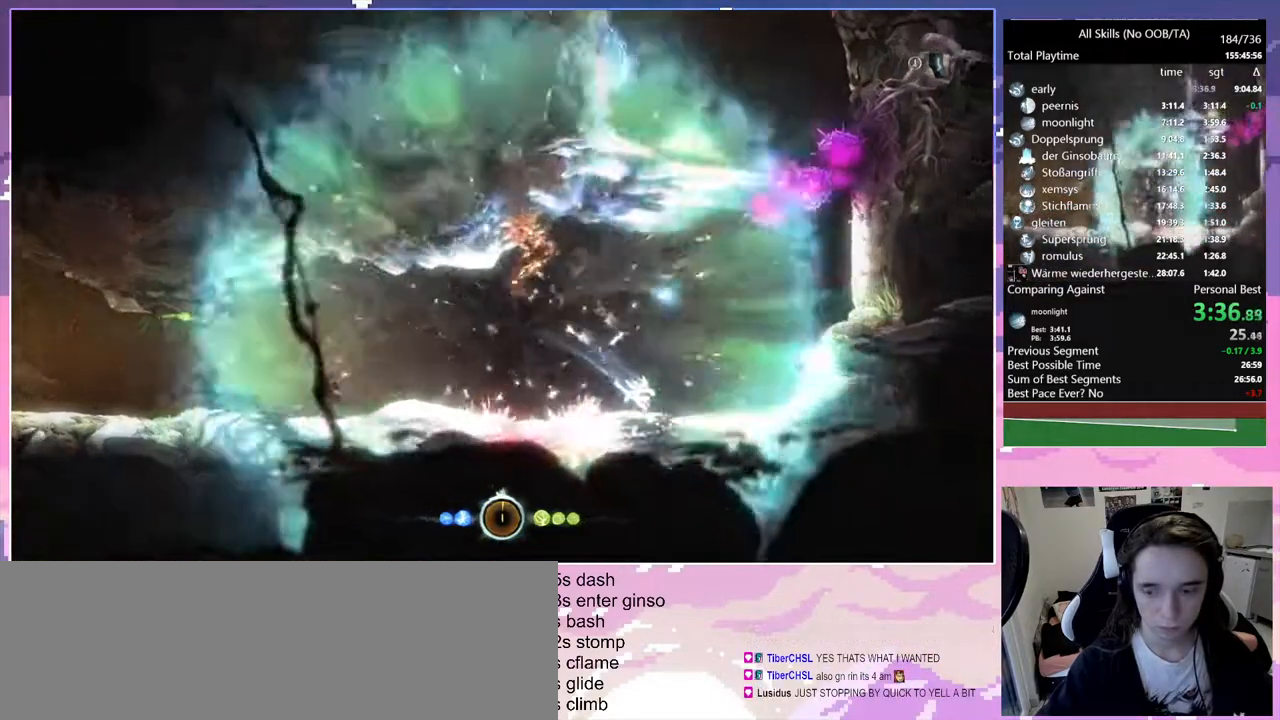
{"keys": ["d", "space"], "mouse": [], "events": [[100, "space", "down"]]}
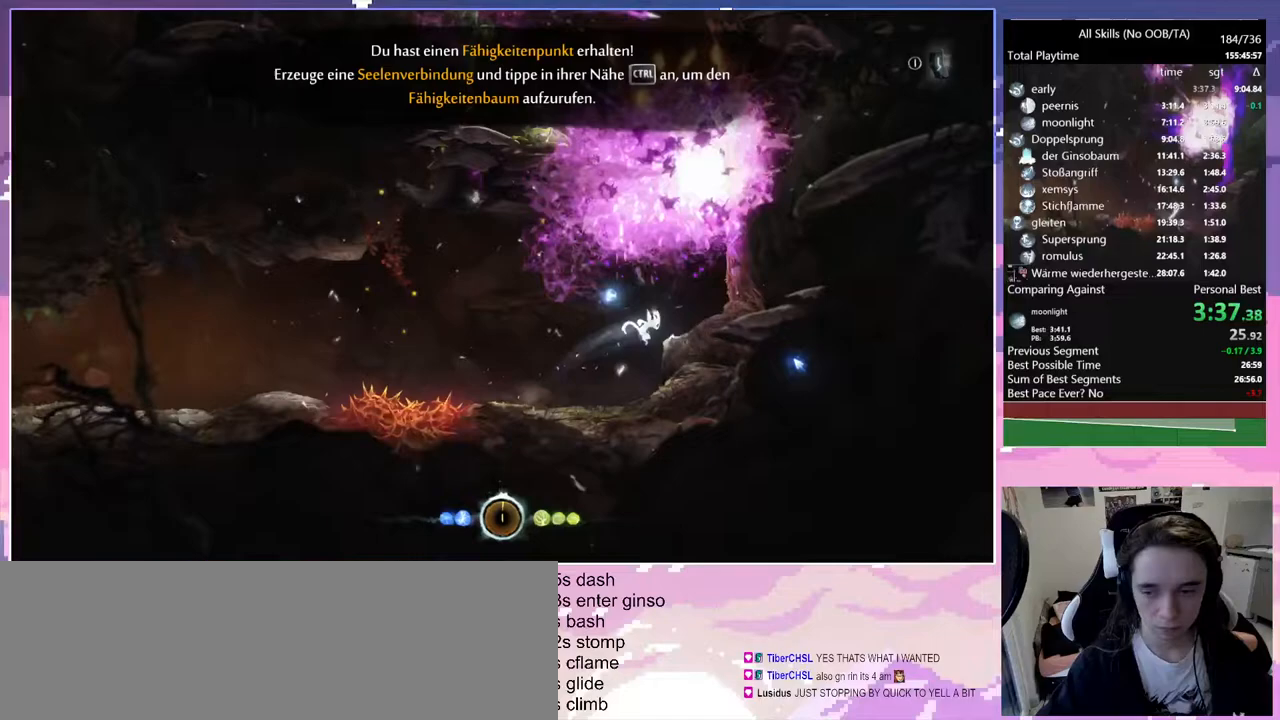
{"keys": ["d", "space"], "mouse": [], "events": [[167, "space", "up"], [317, "space", "down"]]}
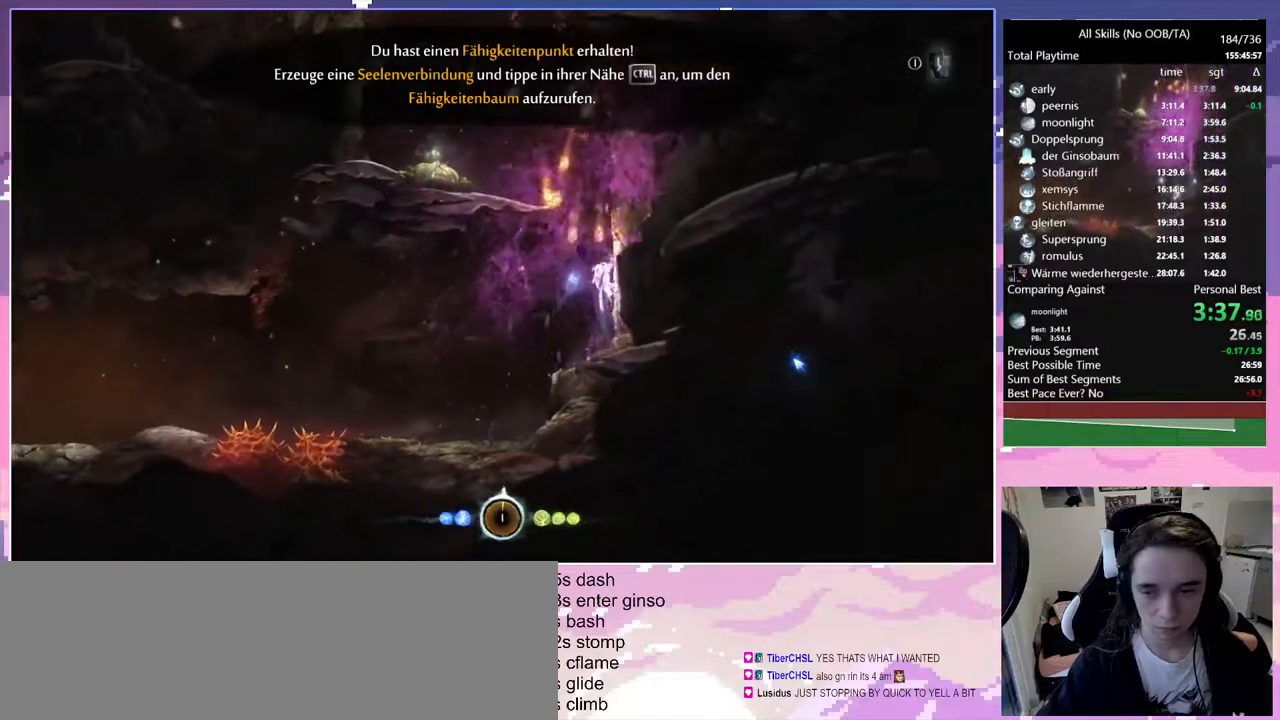
{"keys": ["q"], "mouse": [], "events": [[267, "q", "down"], [267, "space", "up"], [317, "d", "up"], [317, "space", "down"], [467, "space", "up"]]}
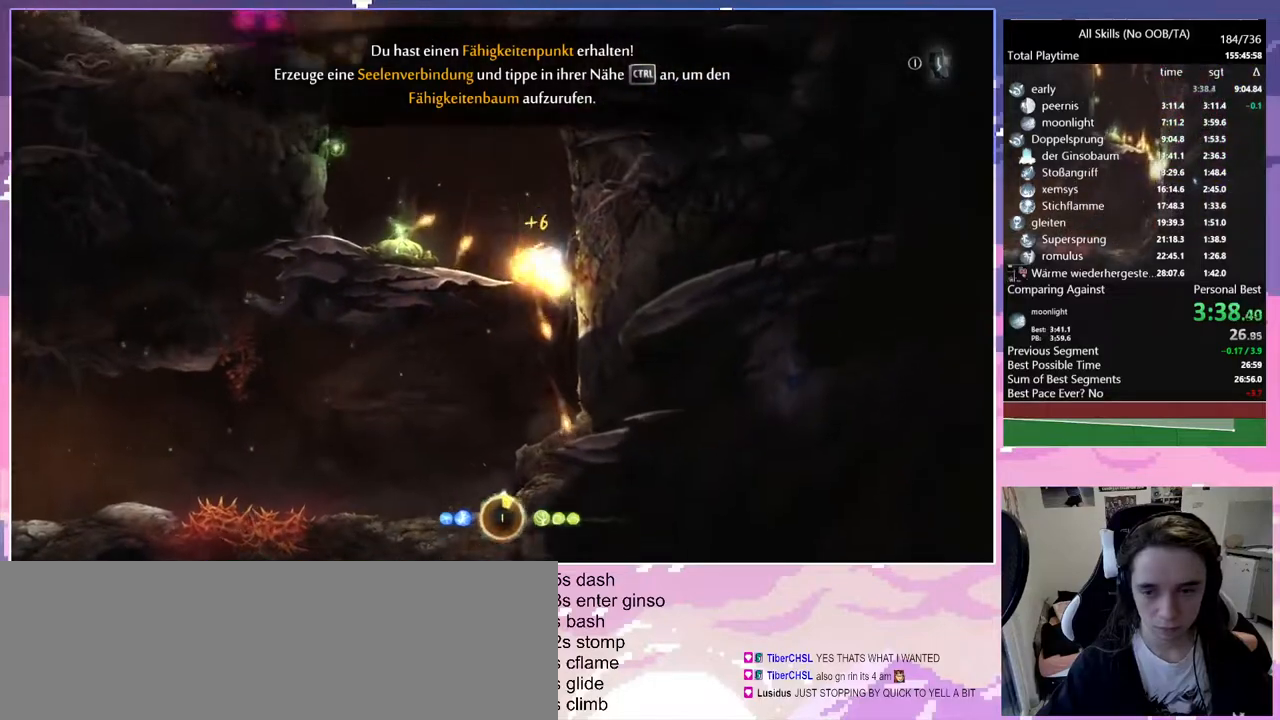
{"keys": ["q"], "mouse": [], "events": [[200, "space", "down"], [233, "space", "up"]]}
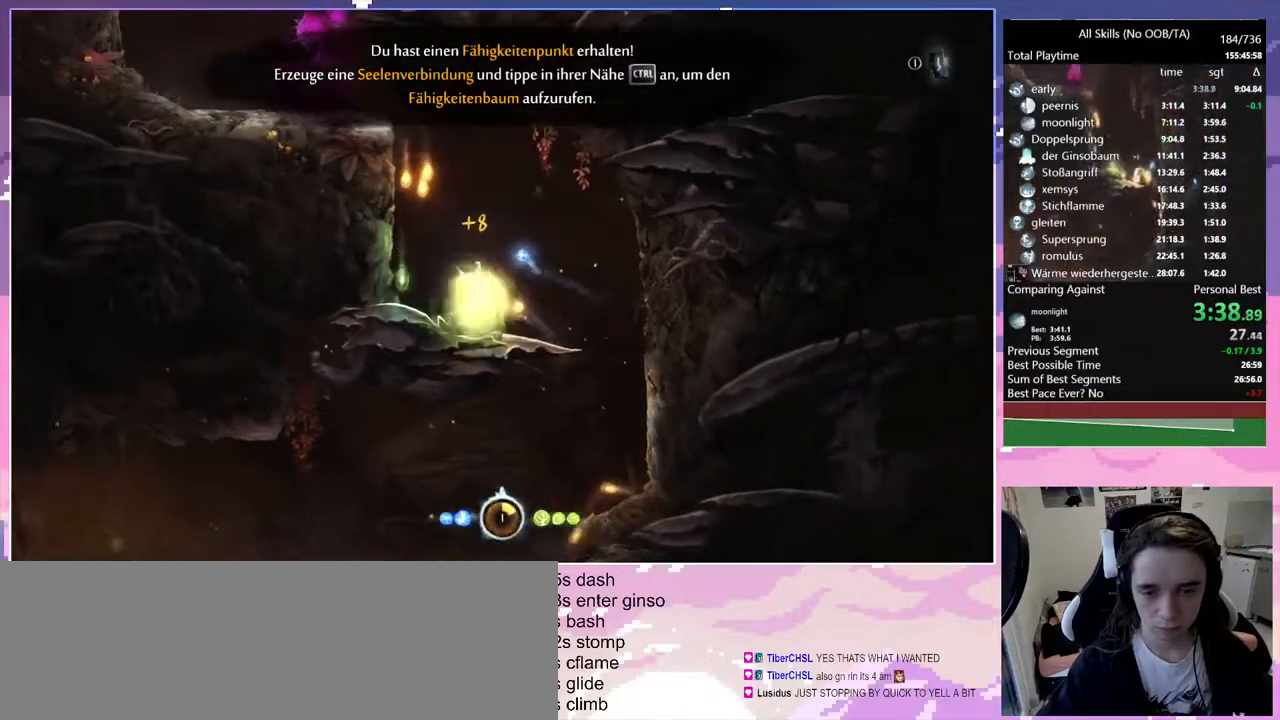
{"keys": ["q", "space"], "mouse": [], "events": [[17, "space", "down"], [300, "space", "up"], [350, "space", "down"]]}
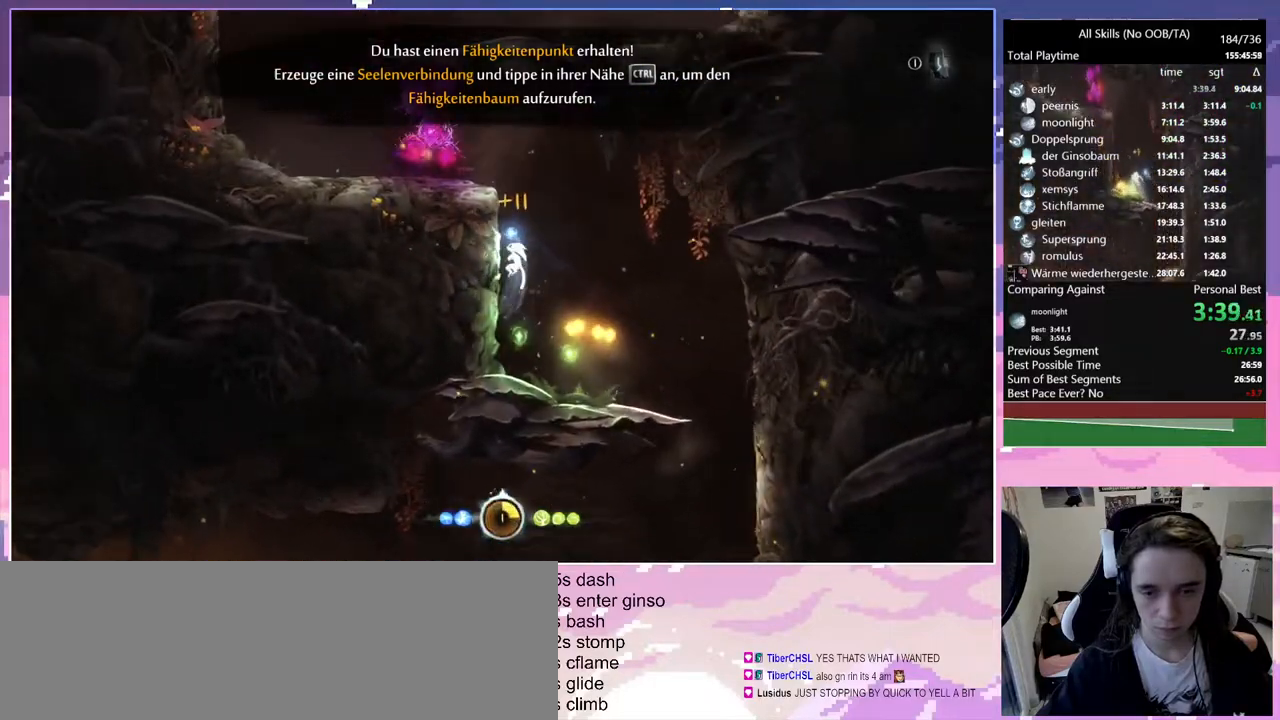
{"keys": ["q", "space"], "mouse": [], "events": [[133, "q", "up"], [133, "space", "up"], [183, "space", "down"], [233, "q", "down"]]}
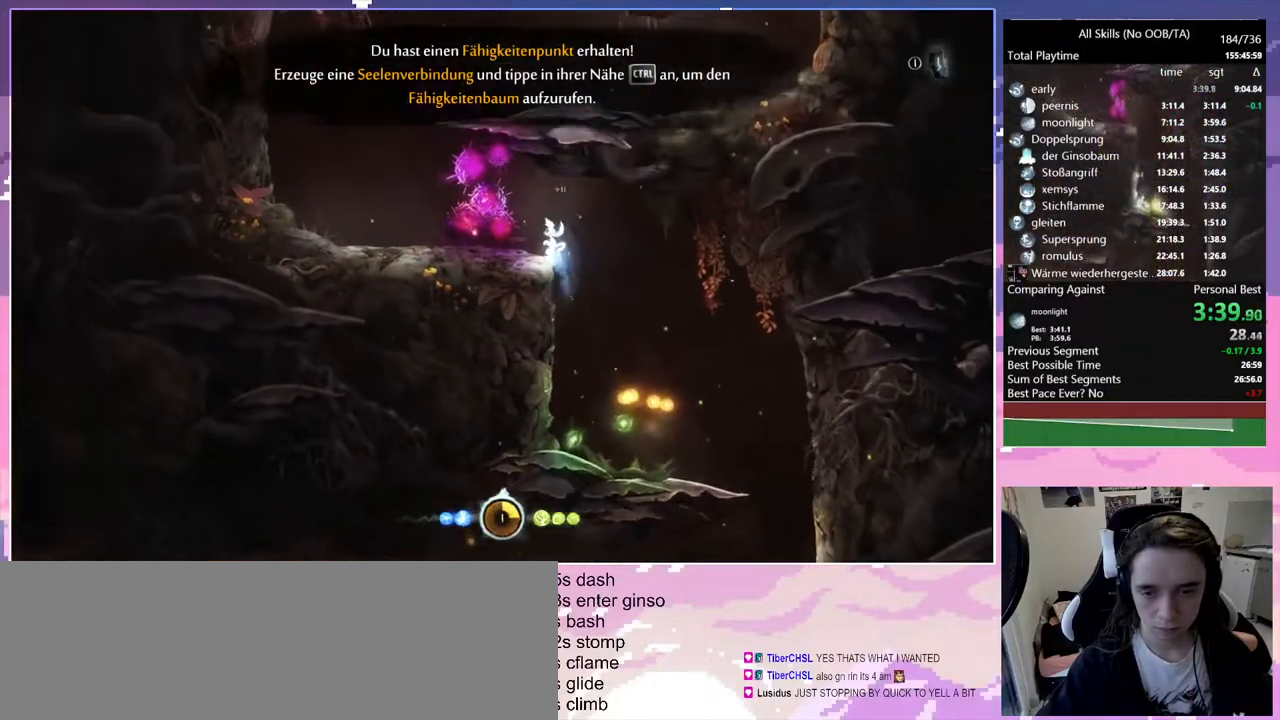
{"keys": ["d", "space"], "mouse": [], "events": [[50, "space", "up"], [150, "d", "down"], [150, "q", "up"], [150, "space", "down"]]}
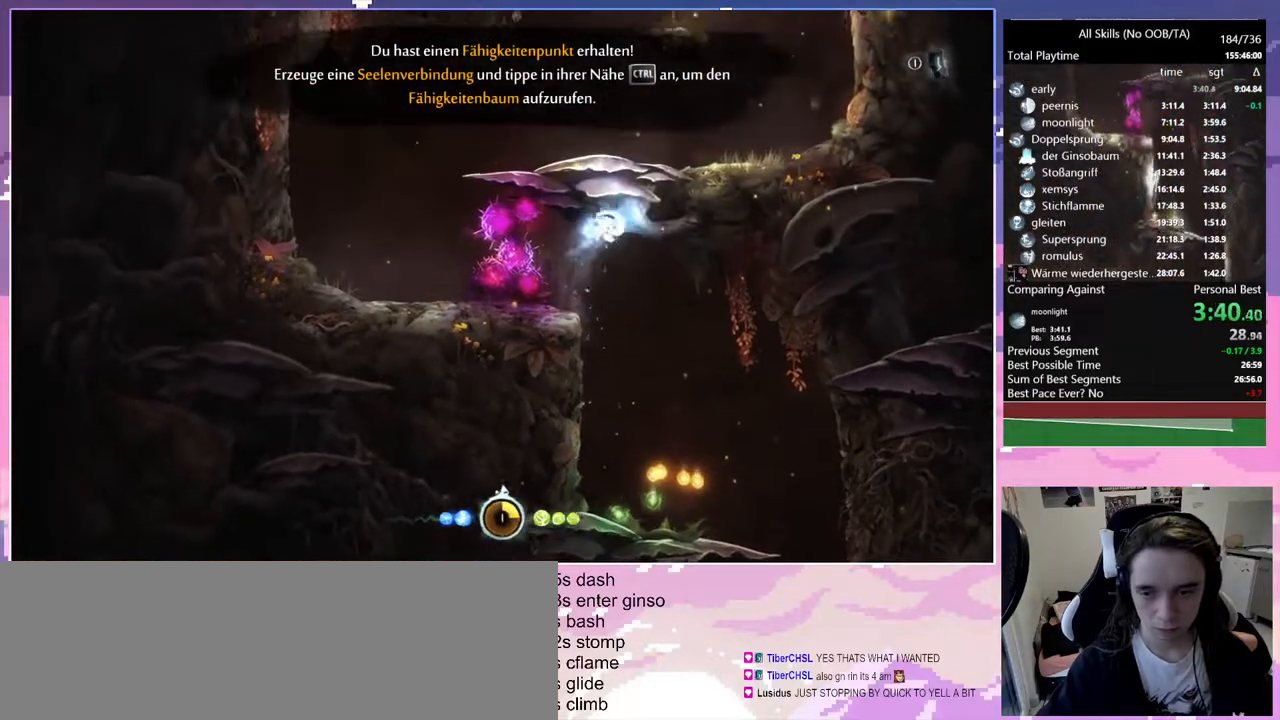
{"keys": ["d", "space"], "mouse": [], "events": [[133, "space", "up"], [217, "space", "down"]]}
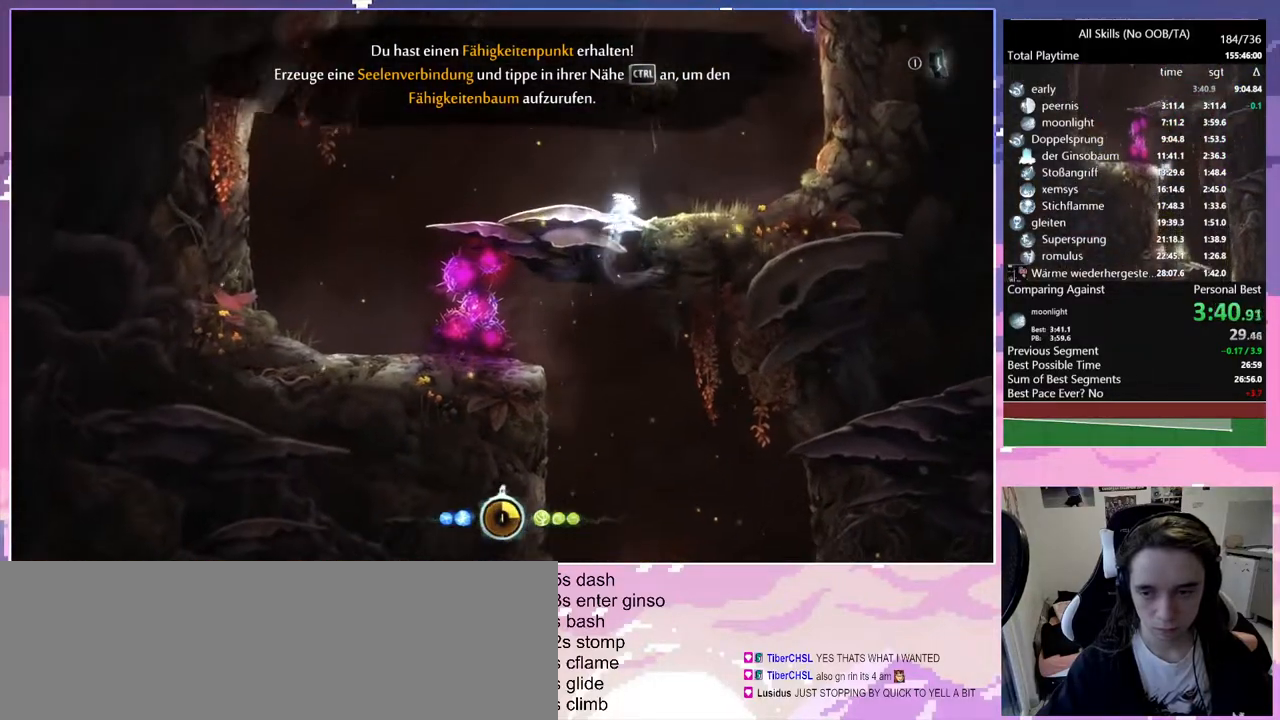
{"keys": [], "mouse": [], "events": [[83, "d", "up"], [83, "q", "down"], [83, "space", "up"], [467, "q", "up"]]}
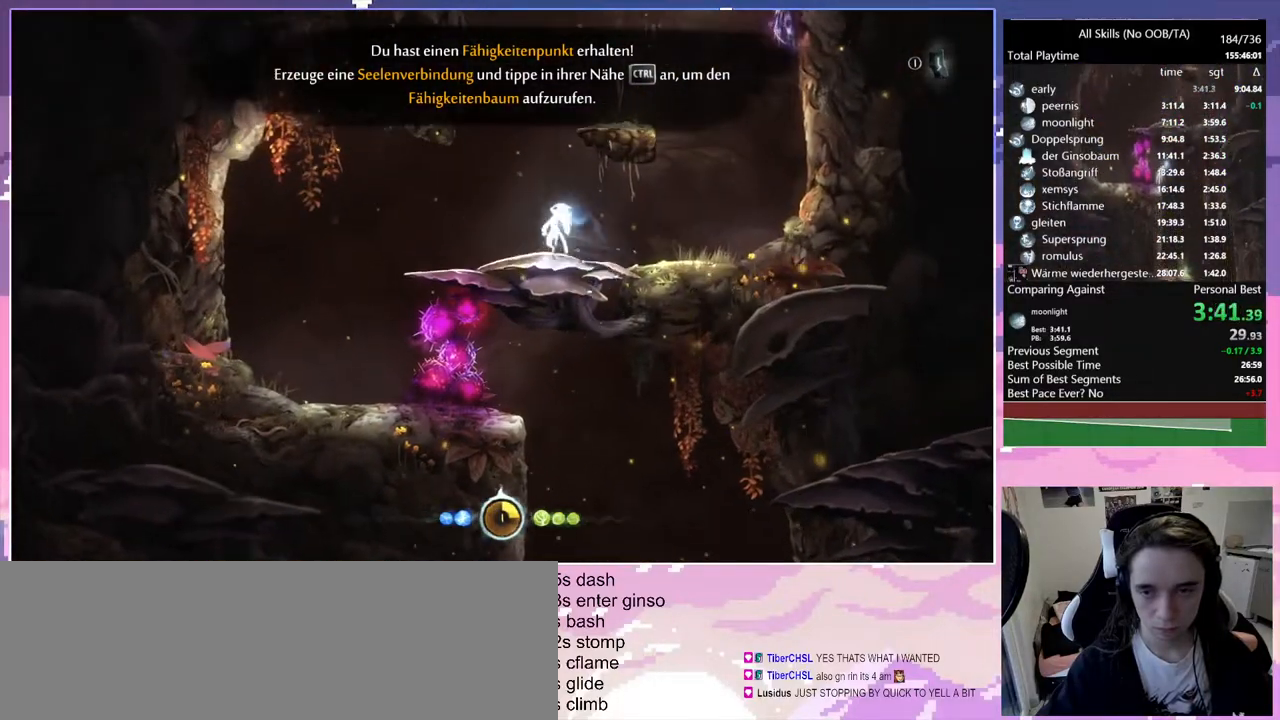
{"keys": ["q", "space"], "mouse": [], "events": [[17, "space", "down"], [250, "d", "down"], [350, "space", "up"], [400, "q", "down"], [433, "space", "down"], [483, "d", "up"]]}
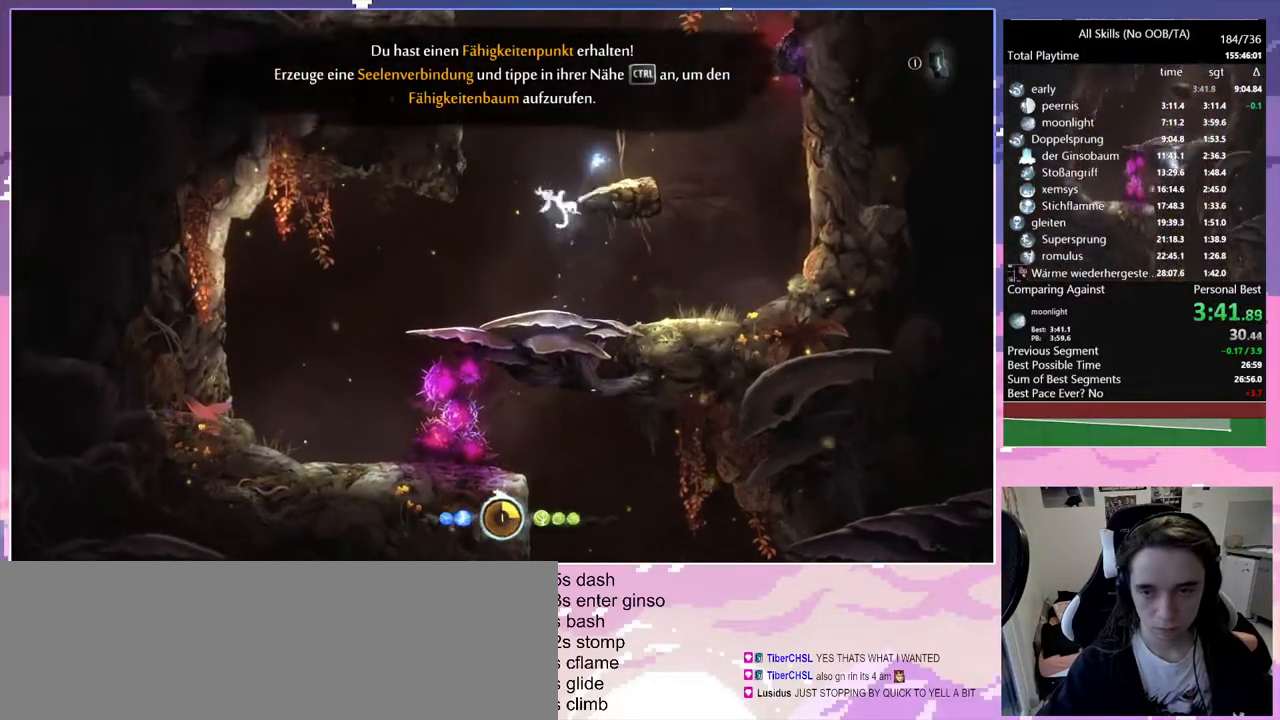
{"keys": ["q", "space"], "mouse": [], "events": [[350, "space", "up"], [400, "space", "down"]]}
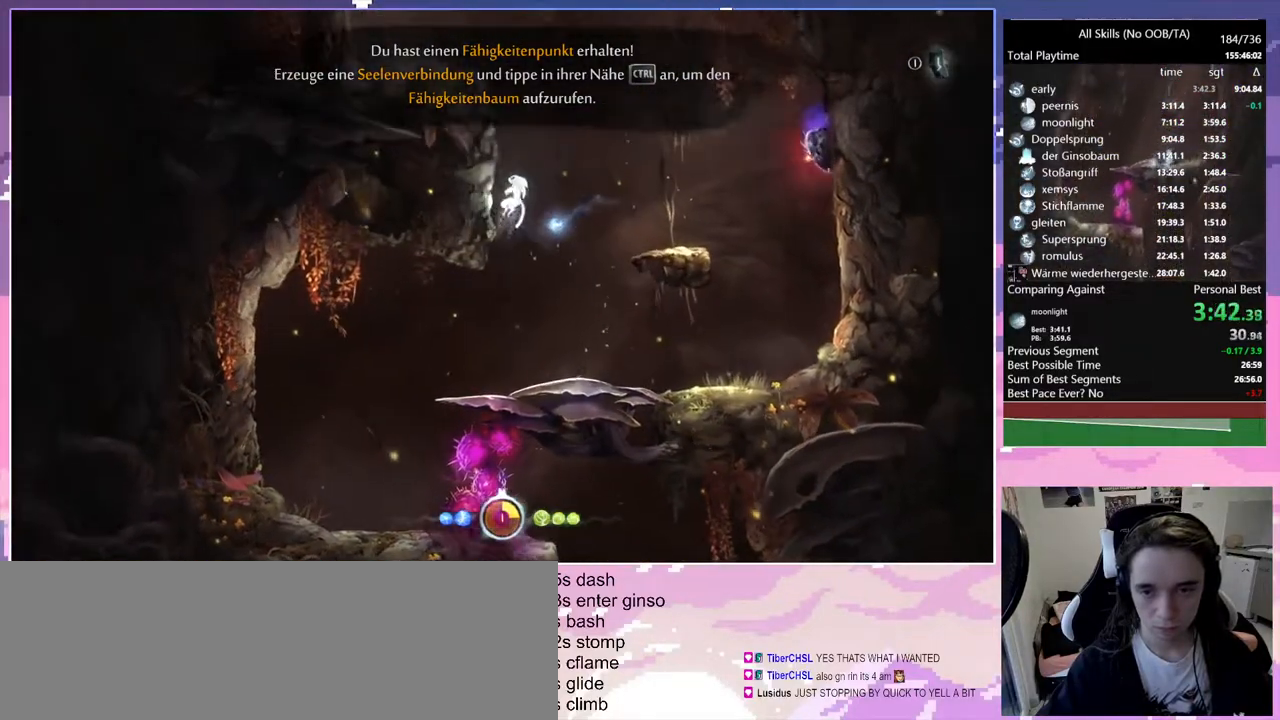
{"keys": ["q", "space"], "mouse": [], "events": [[267, "space", "up"], [317, "space", "down"]]}
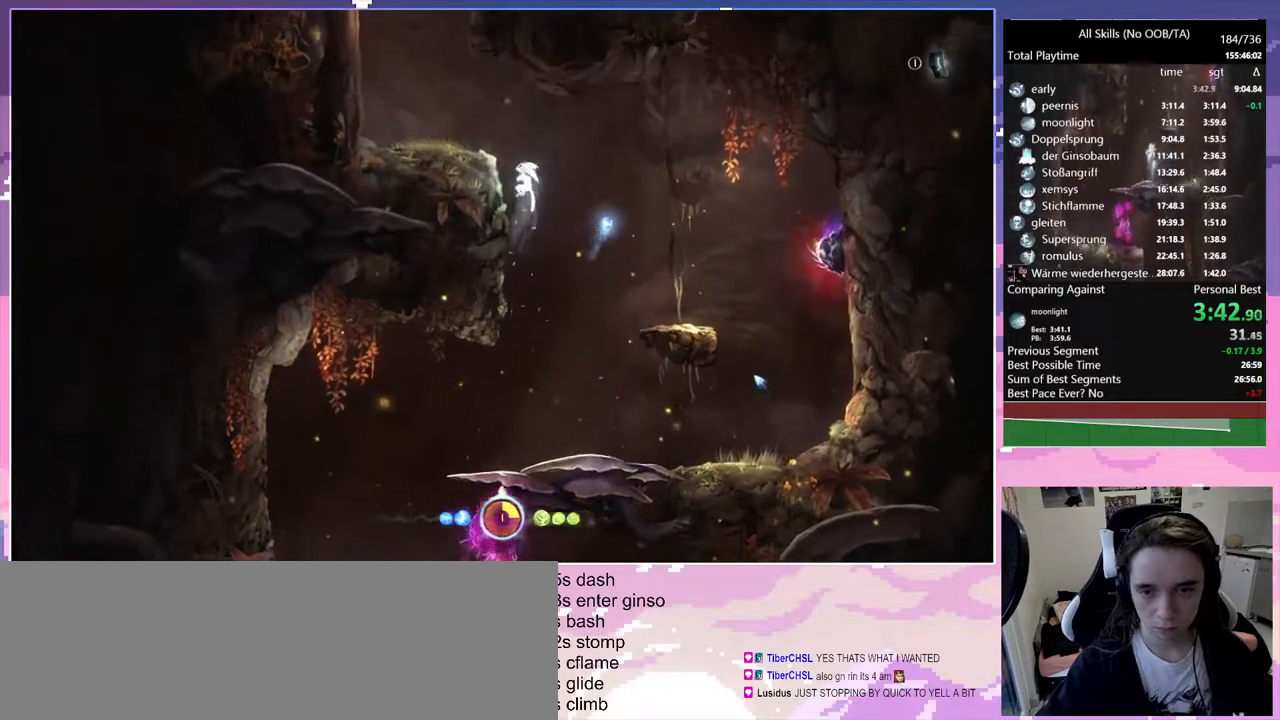
{"keys": ["q"], "mouse": [], "events": [[333, "space", "up"]]}
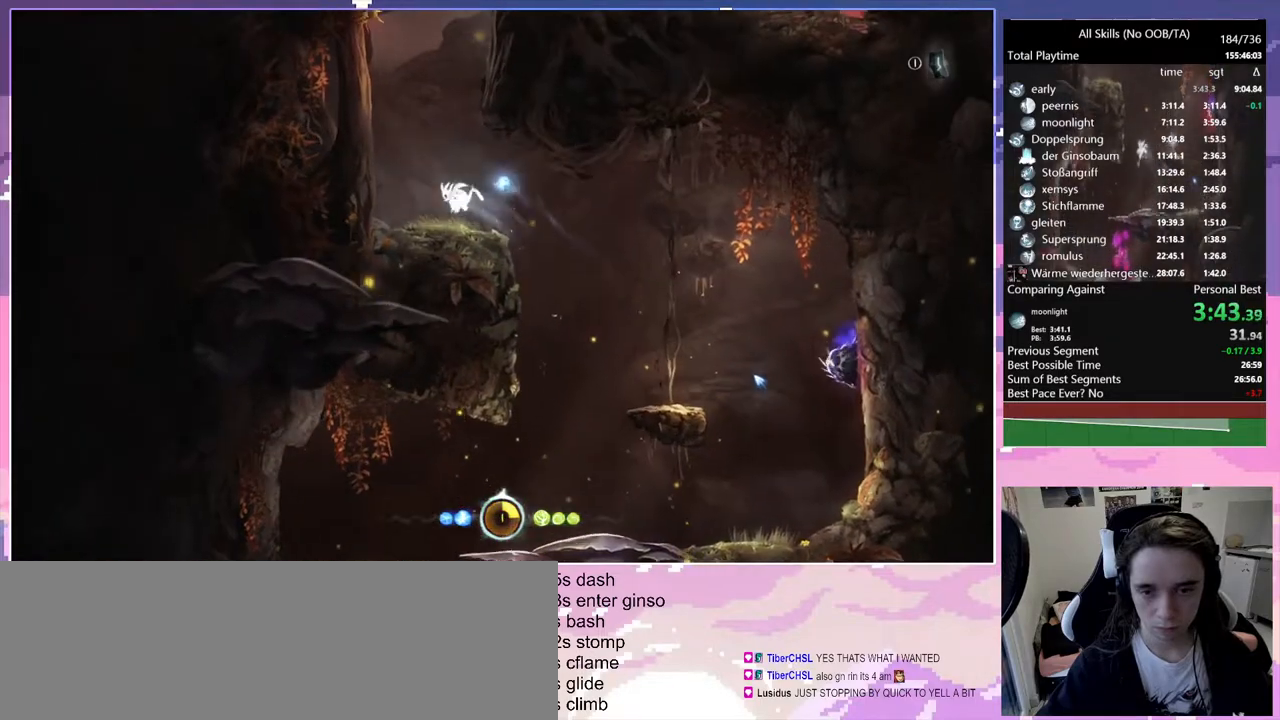
{"keys": ["q", "space"], "mouse": [], "events": [[300, "space", "down"]]}
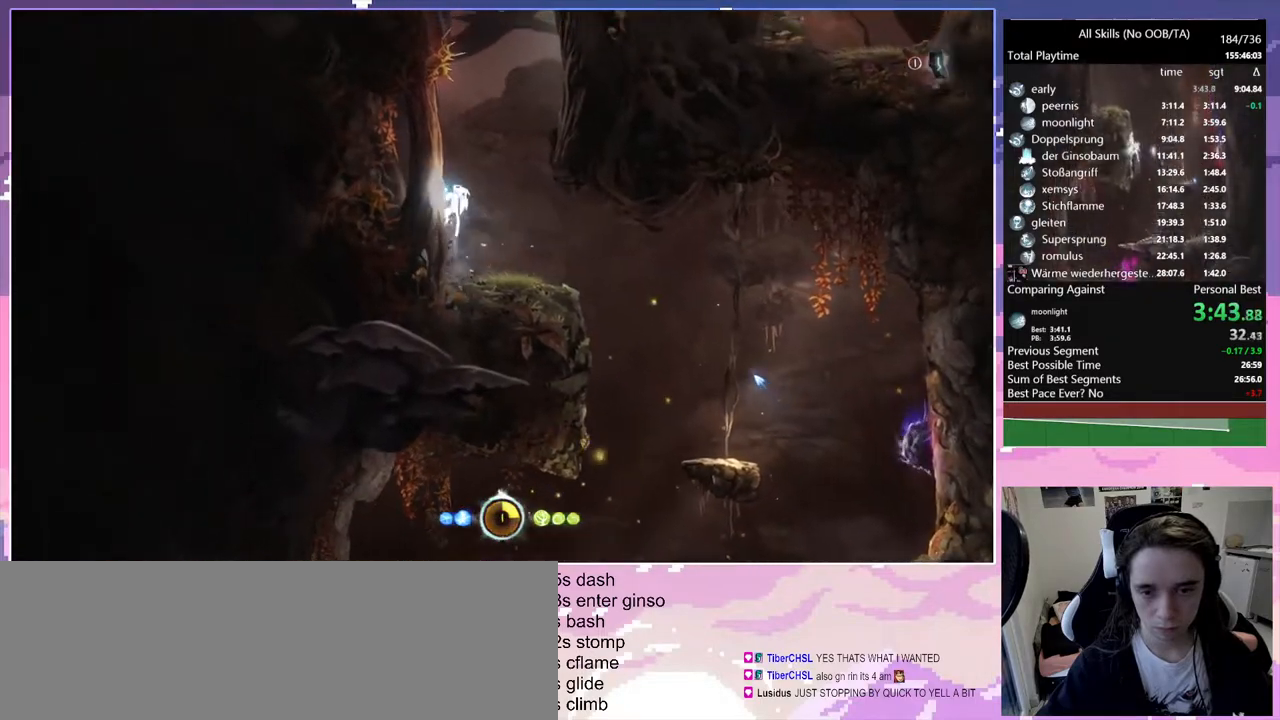
{"keys": ["d", "space"], "mouse": [], "events": [[33, "d", "down"], [33, "space", "up"], [83, "q", "up"], [83, "space", "down"], [417, "space", "up"], [467, "space", "down"]]}
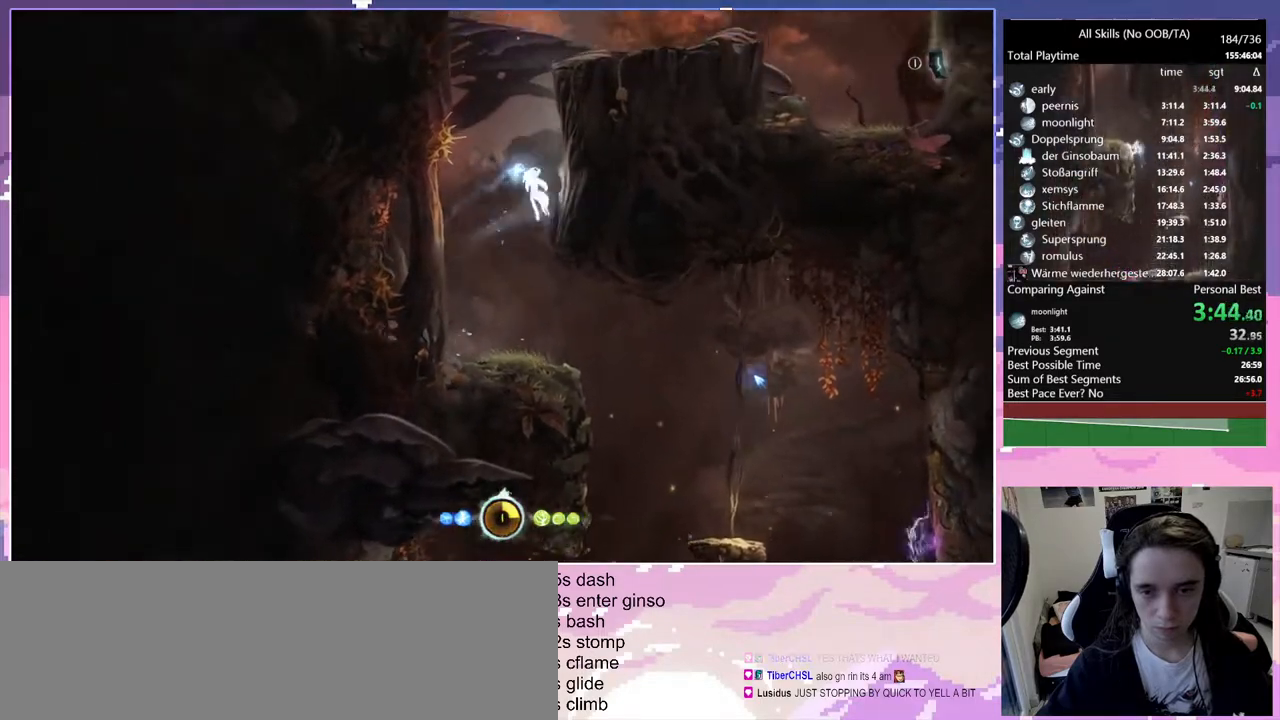
{"keys": ["d", "space"], "mouse": [], "events": [[333, "space", "up"], [383, "space", "down"]]}
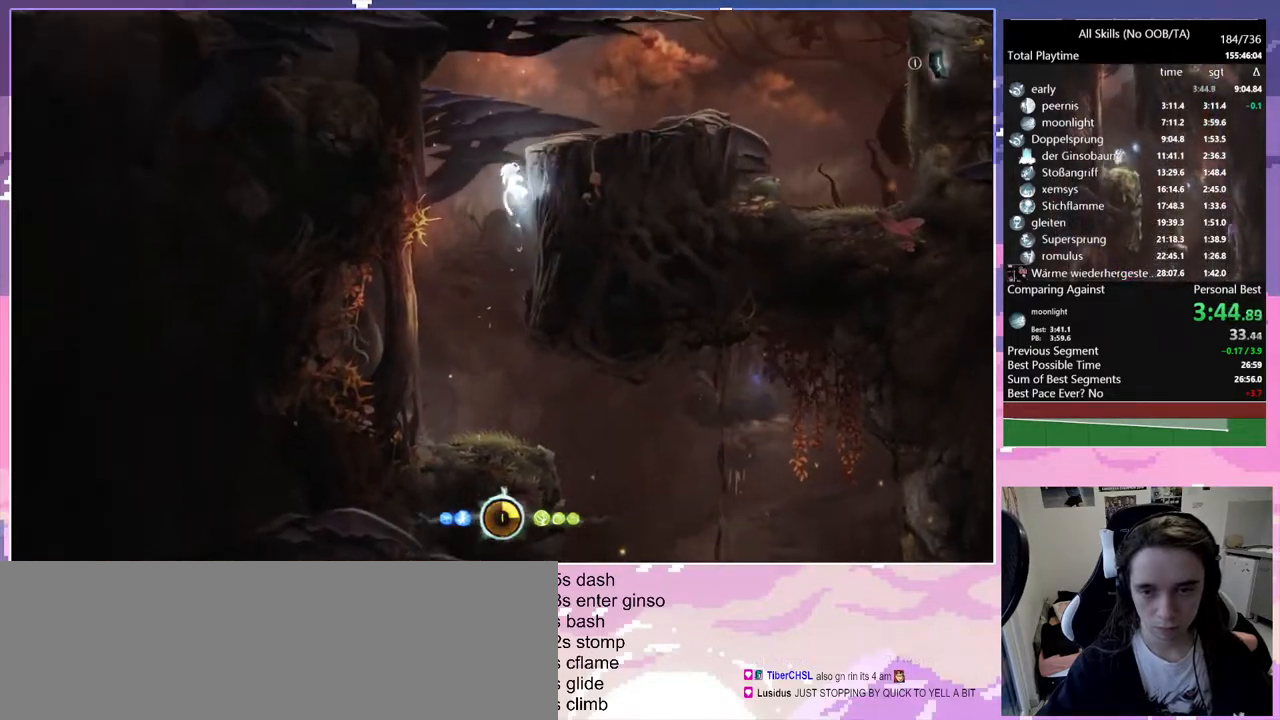
{"keys": ["d"], "mouse": [], "events": [[317, "space", "up"]]}
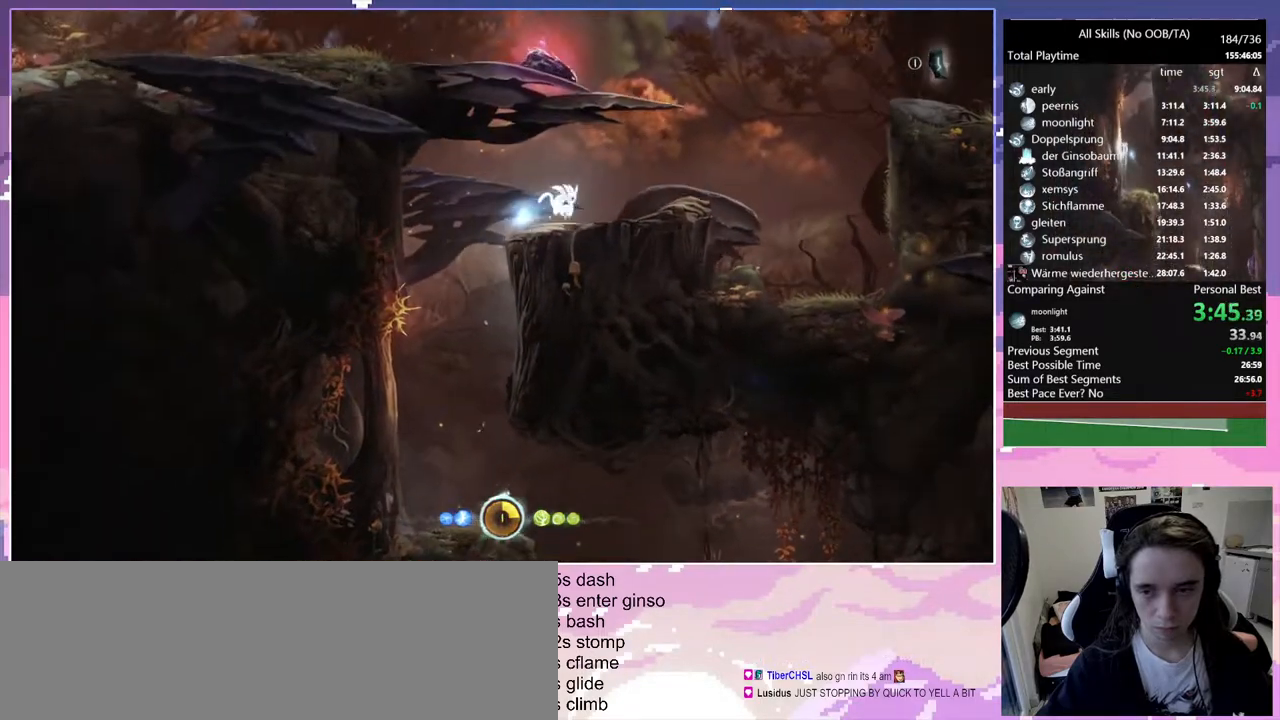
{"keys": ["d", "space"], "mouse": [], "events": [[467, "space", "down"]]}
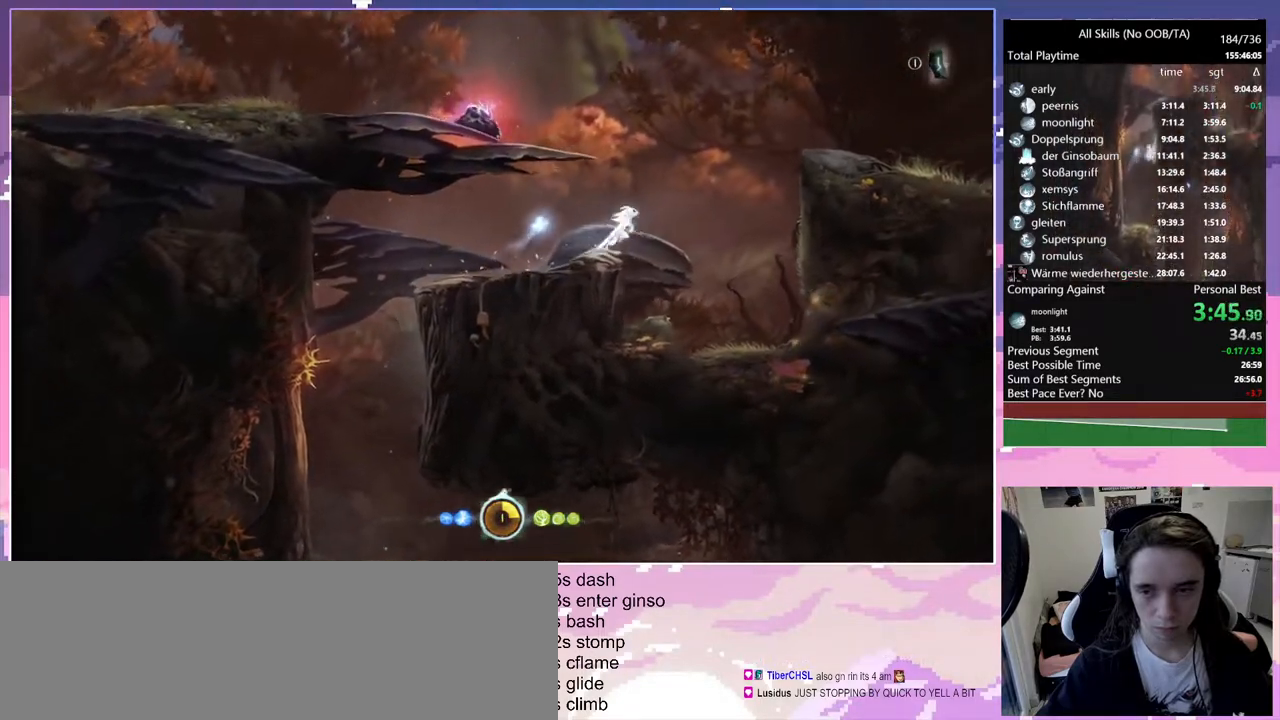
{"keys": ["d", "space"], "mouse": [], "events": []}
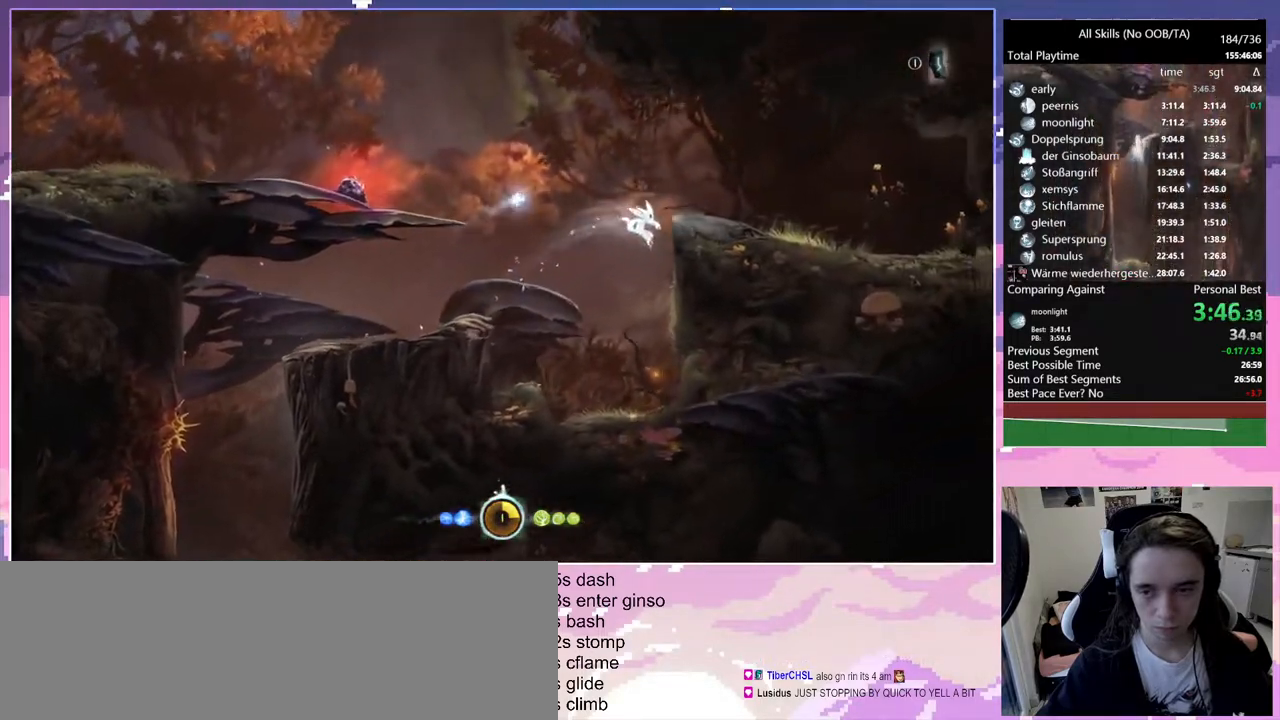
{"keys": ["d", "space"], "mouse": [], "events": [[33, "space", "up"], [133, "space", "down"]]}
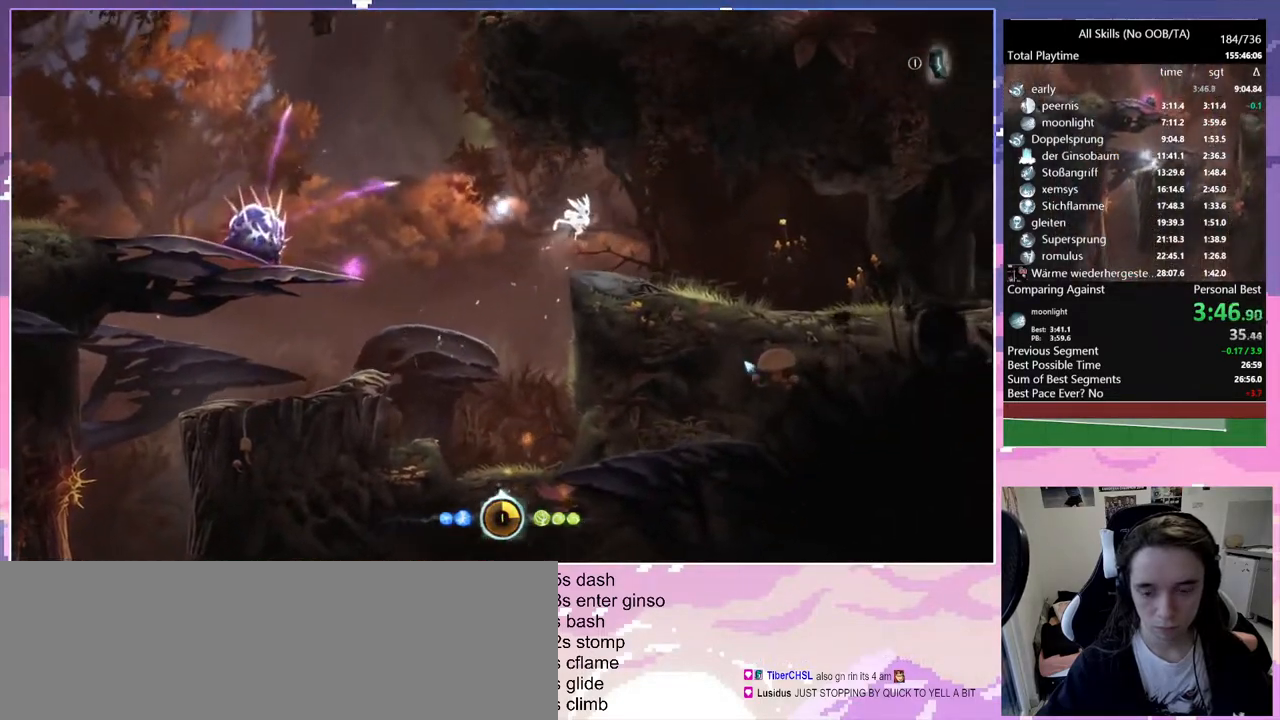
{"keys": ["d"], "mouse": [], "events": [[183, "space", "up"]]}
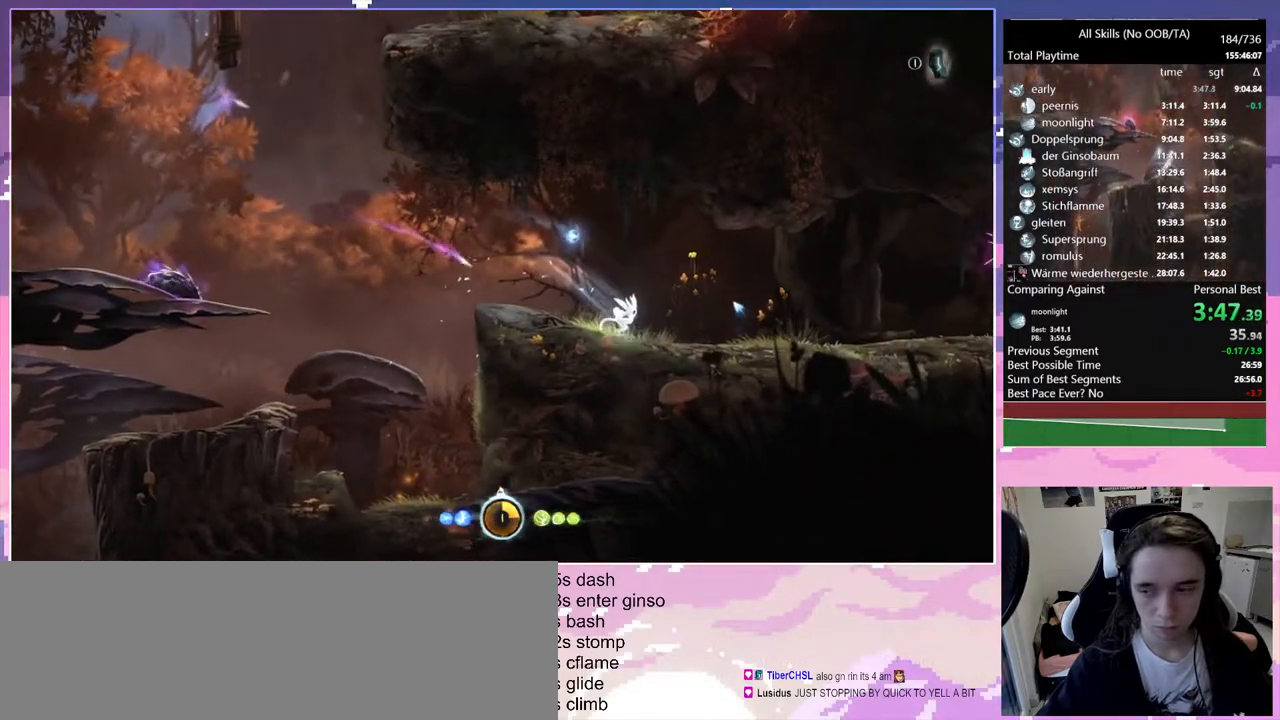
{"keys": ["d"], "mouse": [], "events": [[283, "space", "down"], [383, "space", "up"]]}
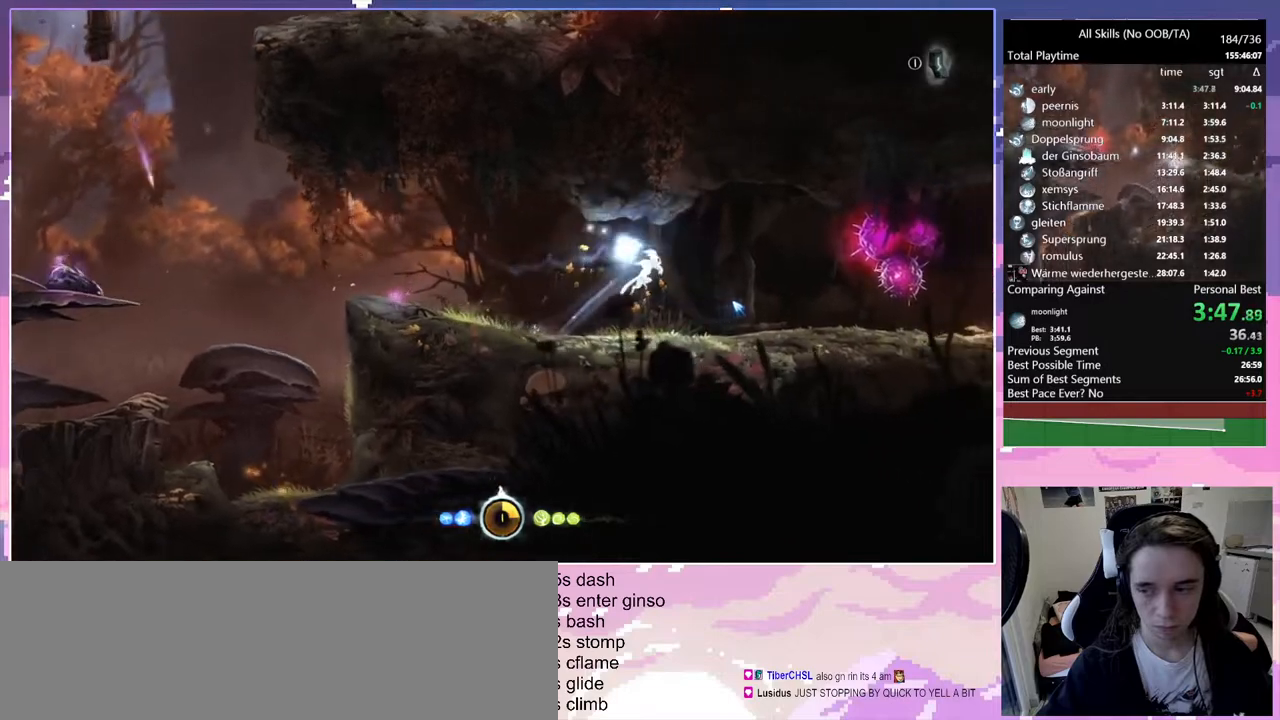
{"keys": ["d"], "mouse": [], "events": []}